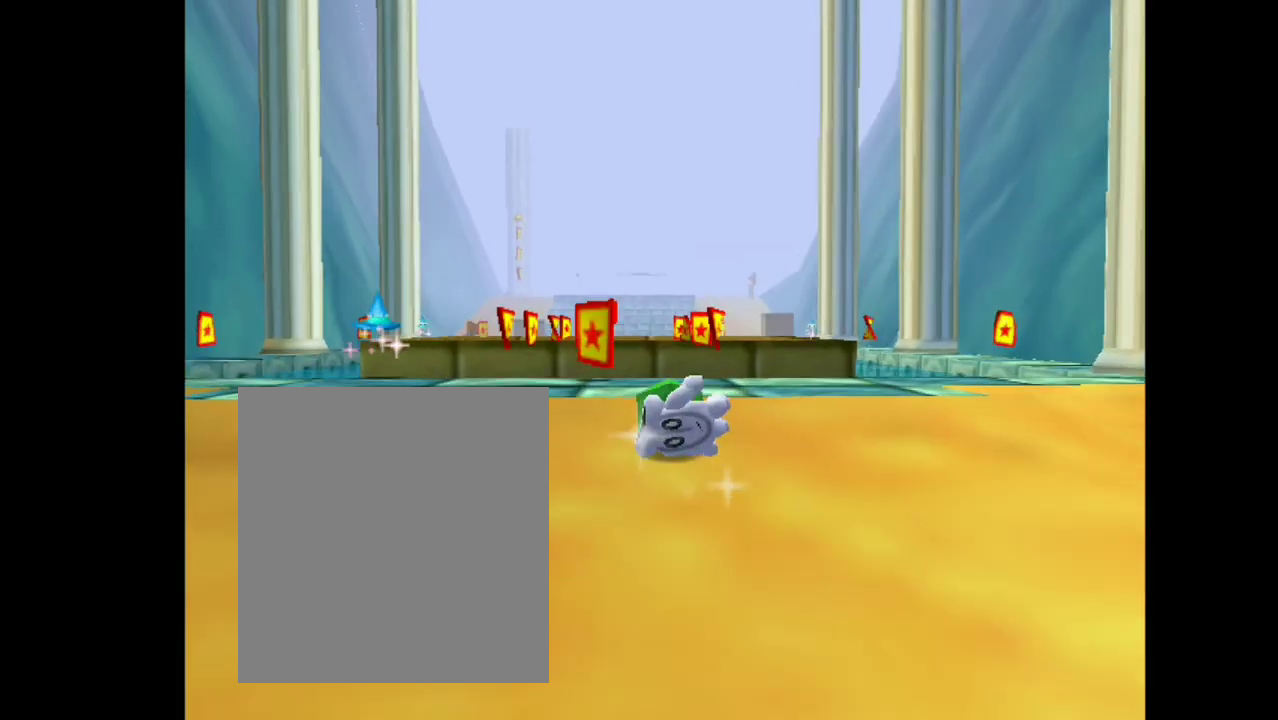
Gameplay with a controller (Nintendo layout); each line is a JSON object with the inputs held at the frame after it (dt_ms = milliseconds from this image to that frame). "events" lists button and stick changes between this image and that frame as [ms after this image, input, new state], when the widget could be followed in between. Not read: L3 R3.
{"dt_ms": 500, "buttons": [], "left_stick": "center", "events": [[433, "left_stick", "center"]]}
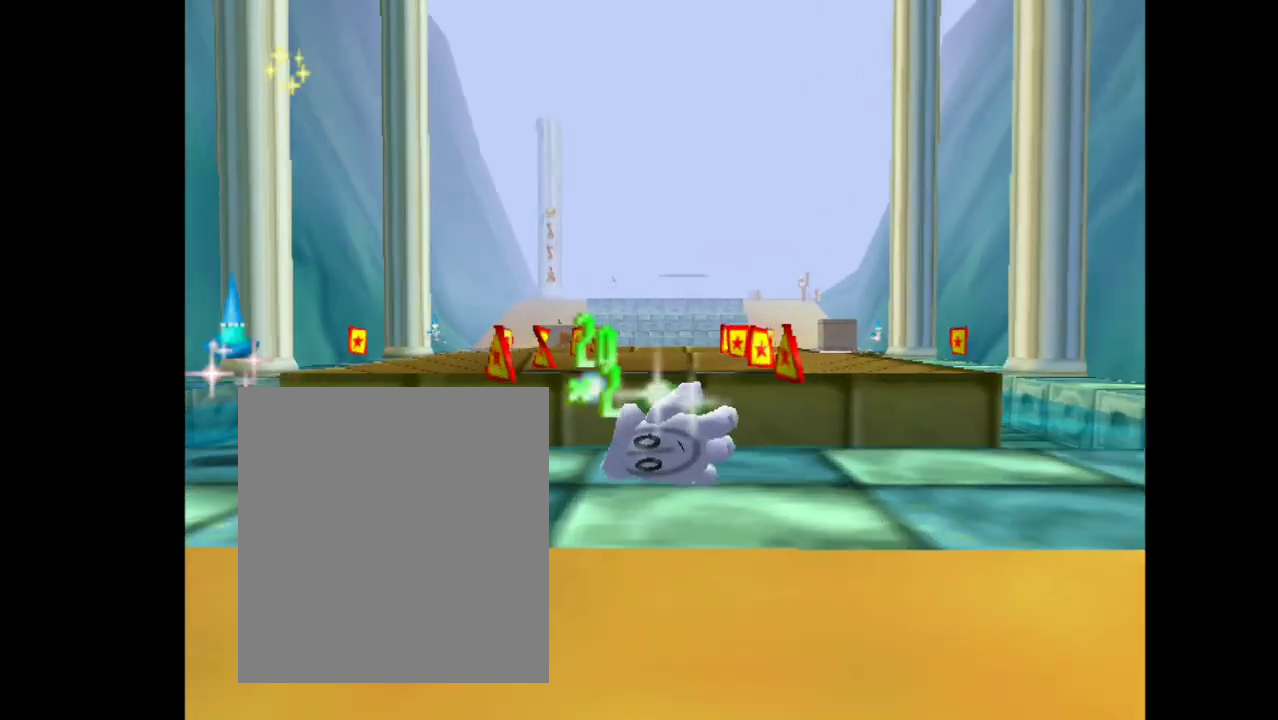
{"dt_ms": 1000, "buttons": [], "left_stick": "center", "events": [[267, "left_stick", "down"], [467, "left_stick", "center"]]}
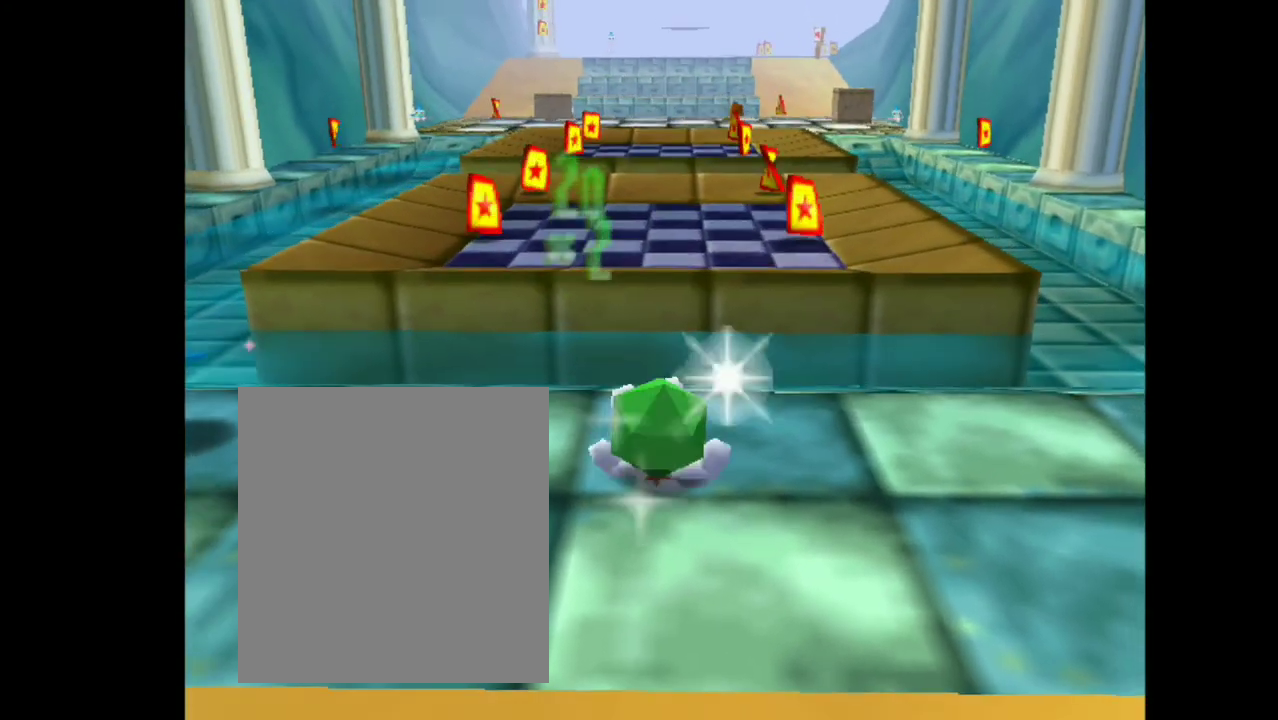
{"dt_ms": 500, "buttons": [], "left_stick": "center", "events": []}
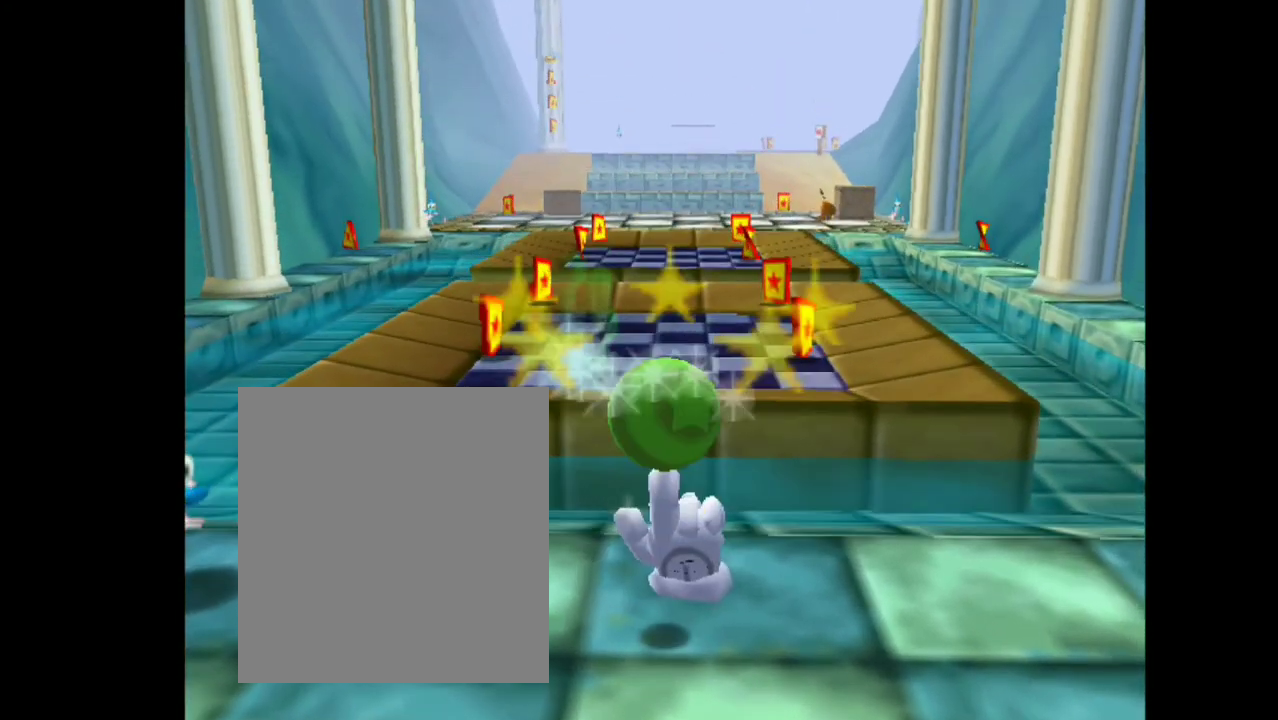
{"dt_ms": 500, "buttons": [], "left_stick": "up", "events": [[467, "left_stick", "up"]]}
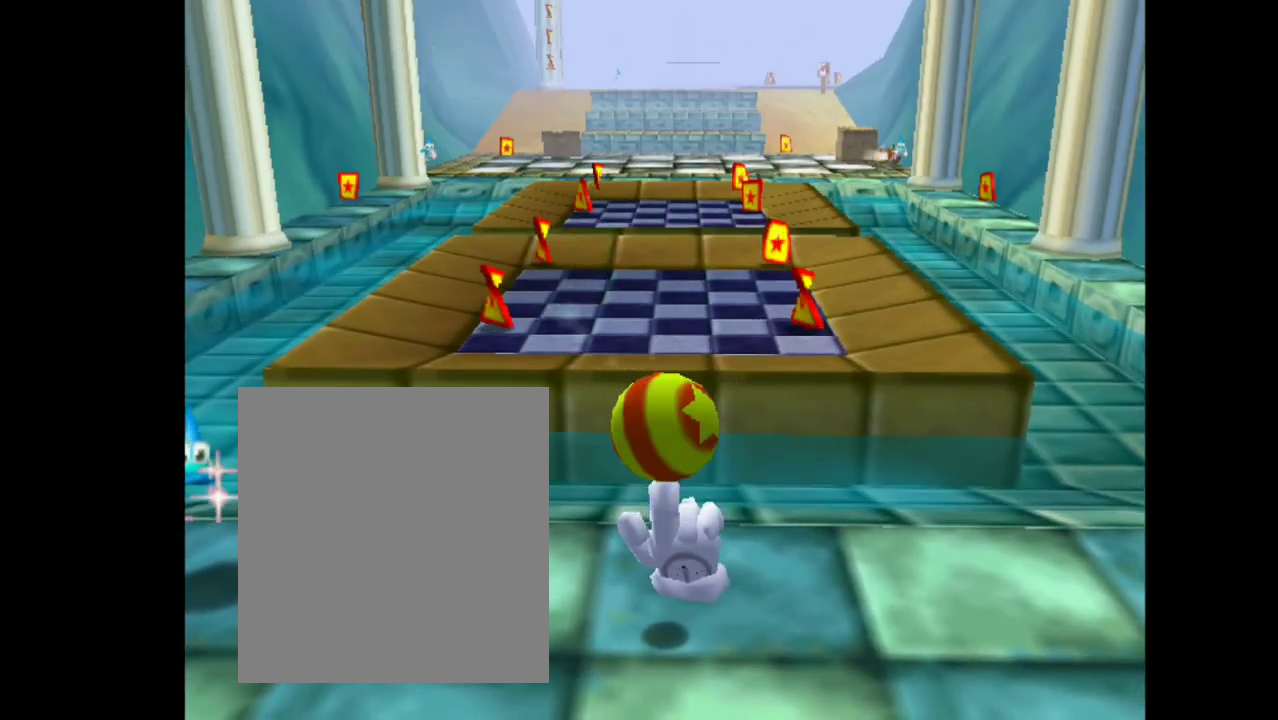
{"dt_ms": 500, "buttons": [], "left_stick": "center", "events": [[133, "left_stick", "center"]]}
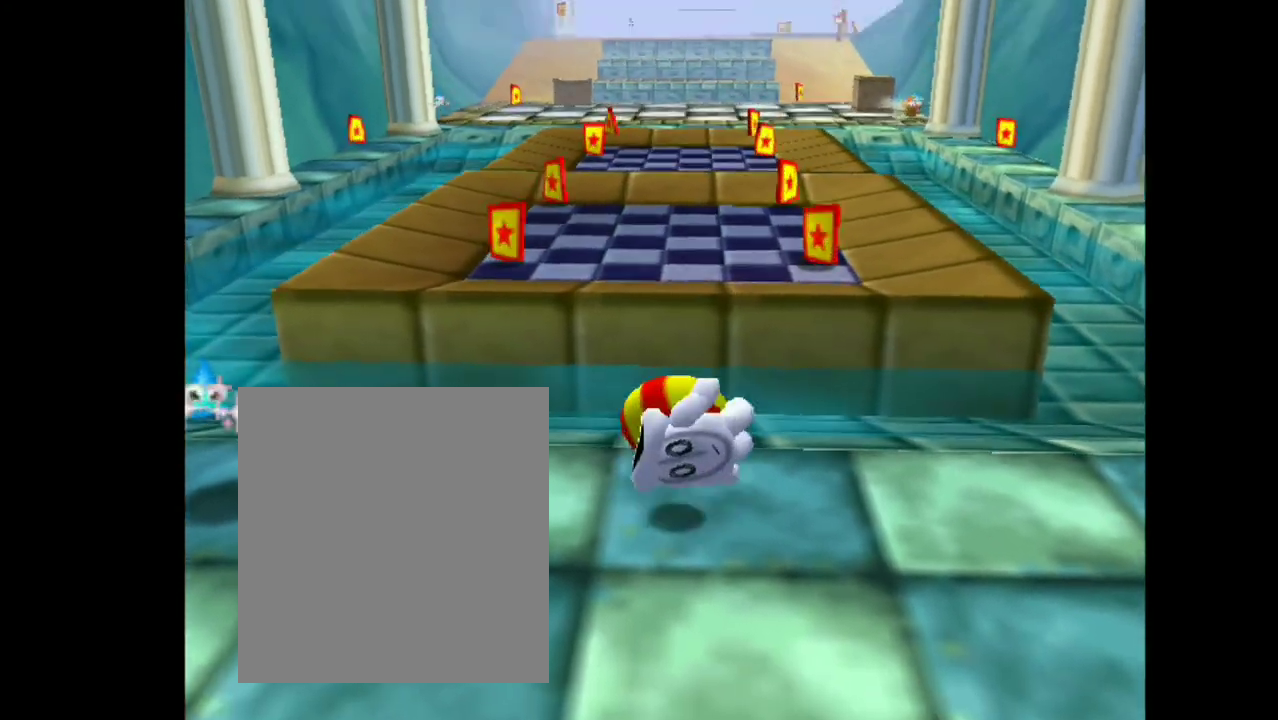
{"dt_ms": 500, "buttons": [], "left_stick": "center", "events": [[167, "left_stick", "up"], [233, "left_stick", "center"]]}
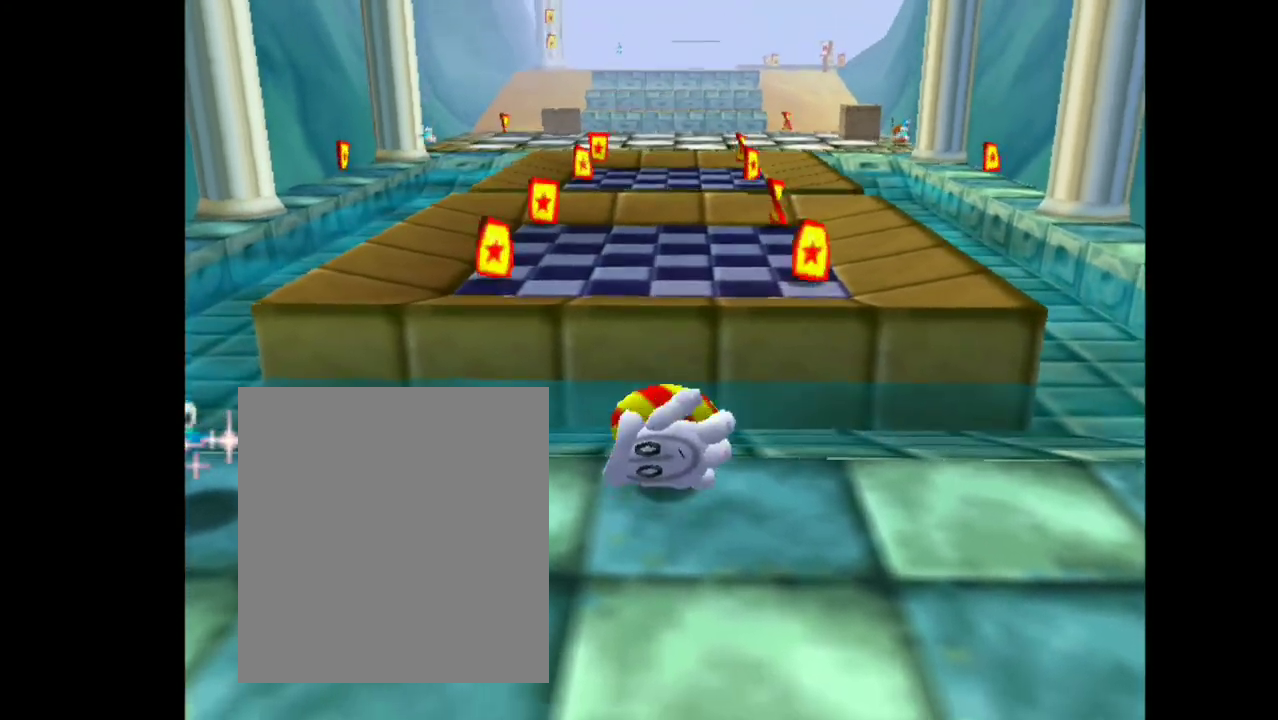
{"dt_ms": 500, "buttons": ["A"], "left_stick": "center", "events": [[500, "A", "down"]]}
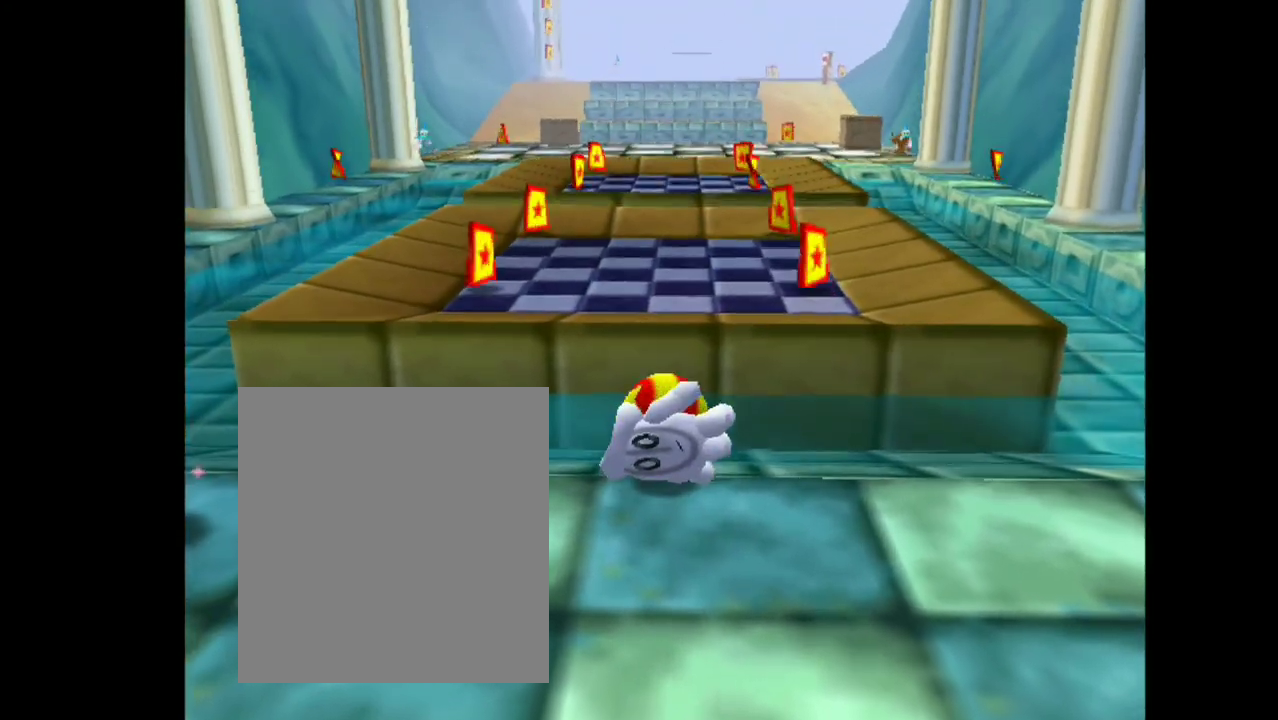
{"dt_ms": 500, "buttons": ["A"], "left_stick": "center", "events": []}
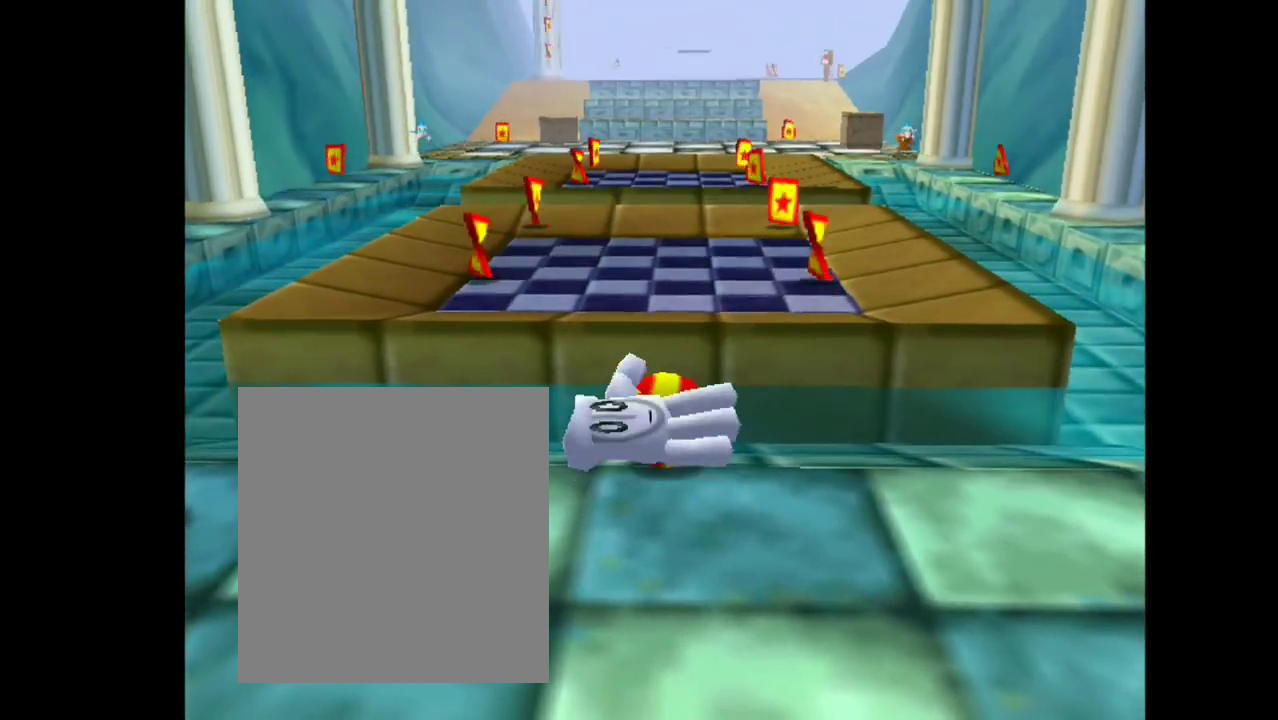
{"dt_ms": 500, "buttons": ["A"], "left_stick": "center", "events": []}
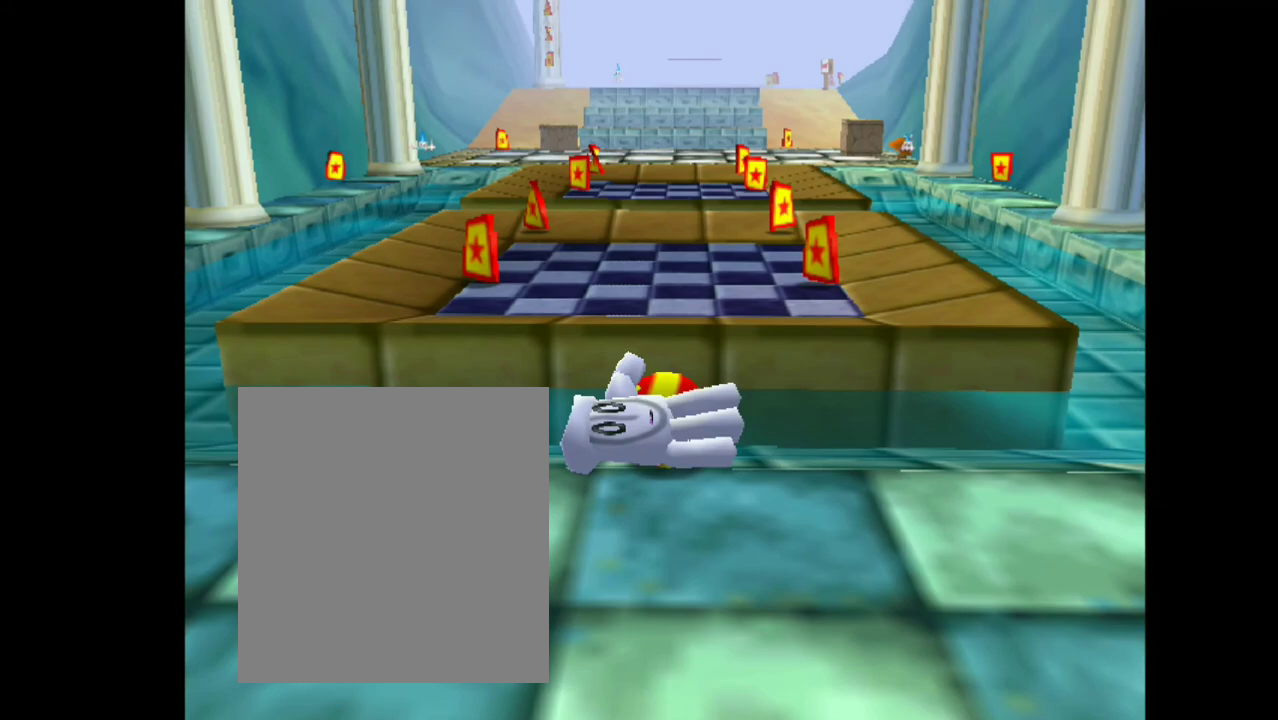
{"dt_ms": 500, "buttons": ["A"], "left_stick": "center", "events": []}
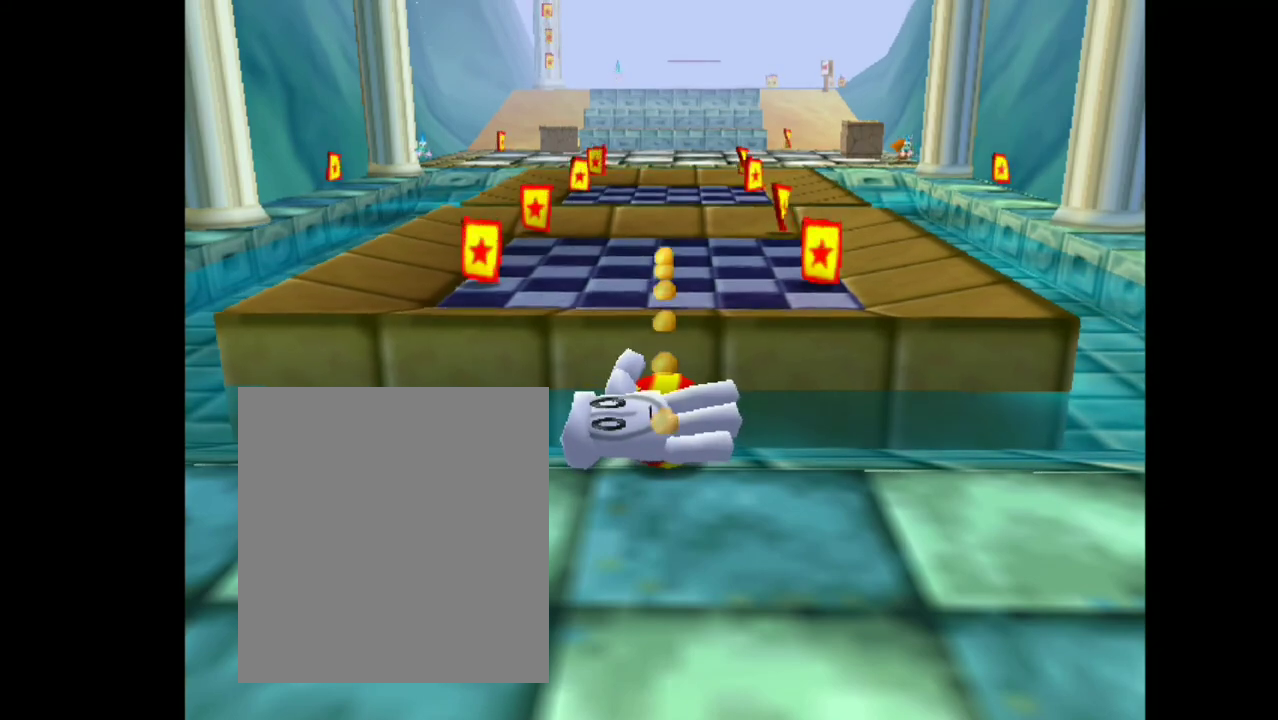
{"dt_ms": 500, "buttons": ["A"], "left_stick": "center", "events": []}
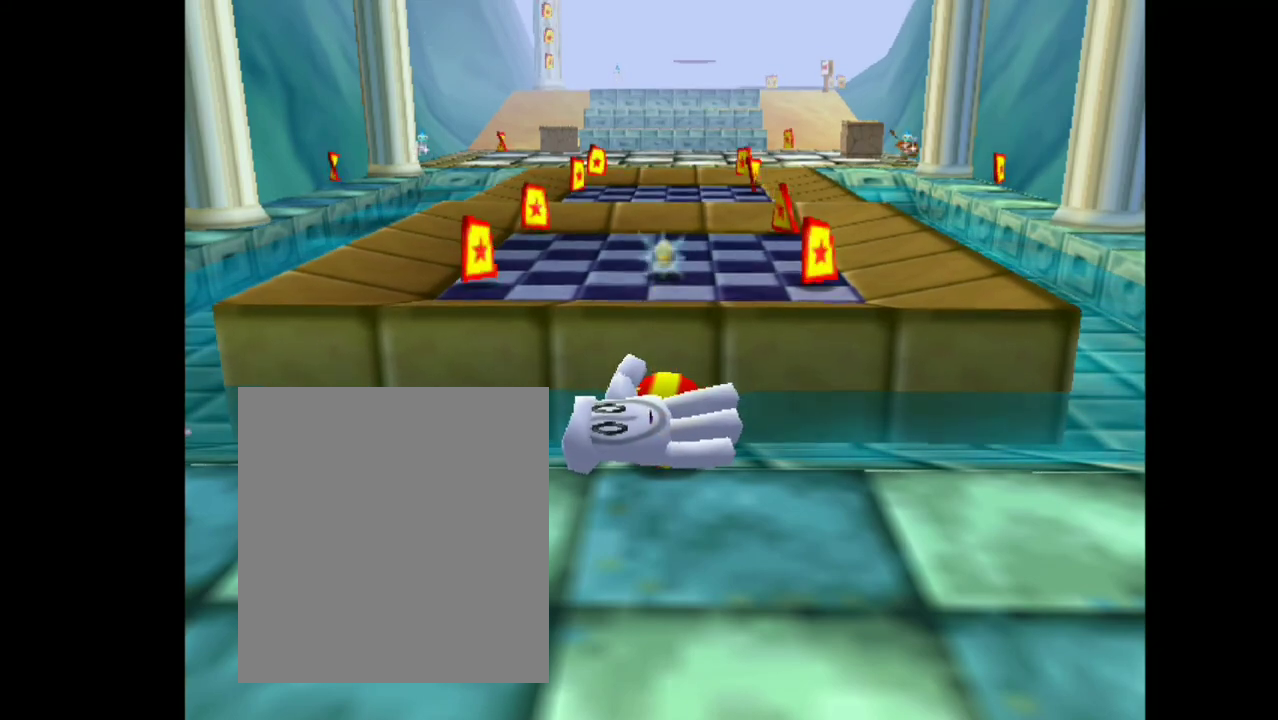
{"dt_ms": 500, "buttons": [], "left_stick": "center", "events": [[200, "A", "up"]]}
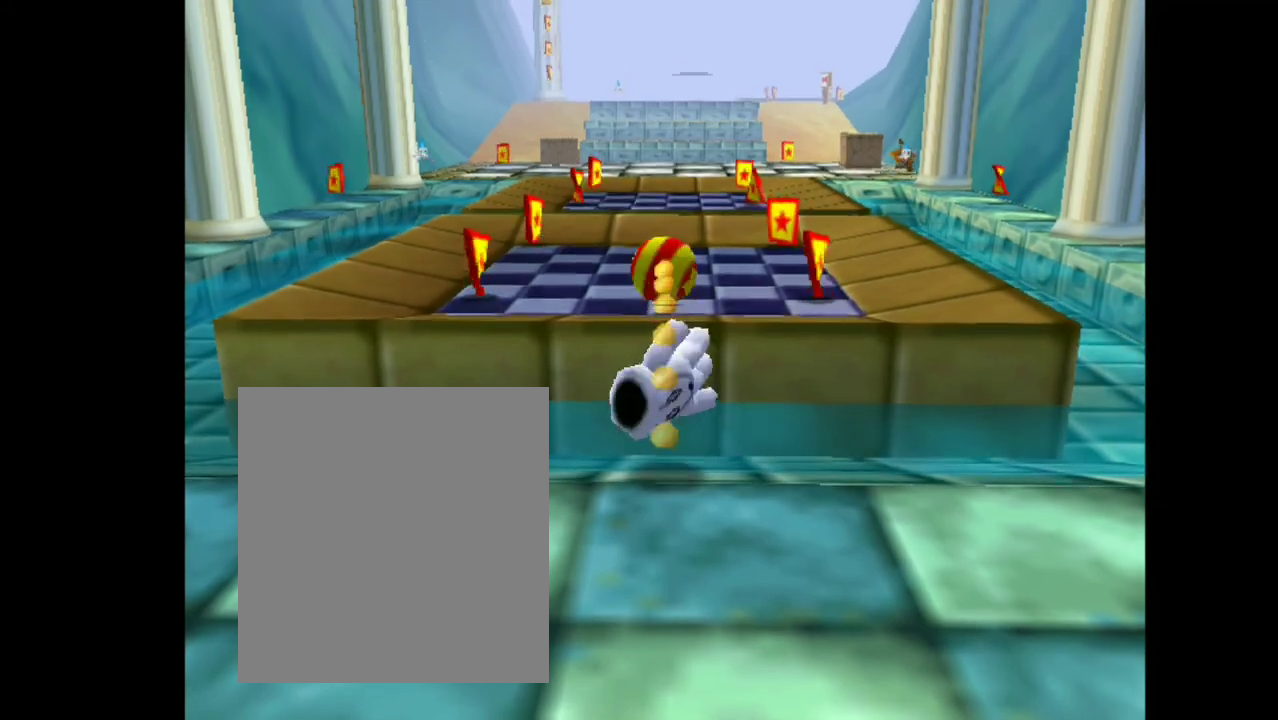
{"dt_ms": 500, "buttons": [], "left_stick": "center", "events": []}
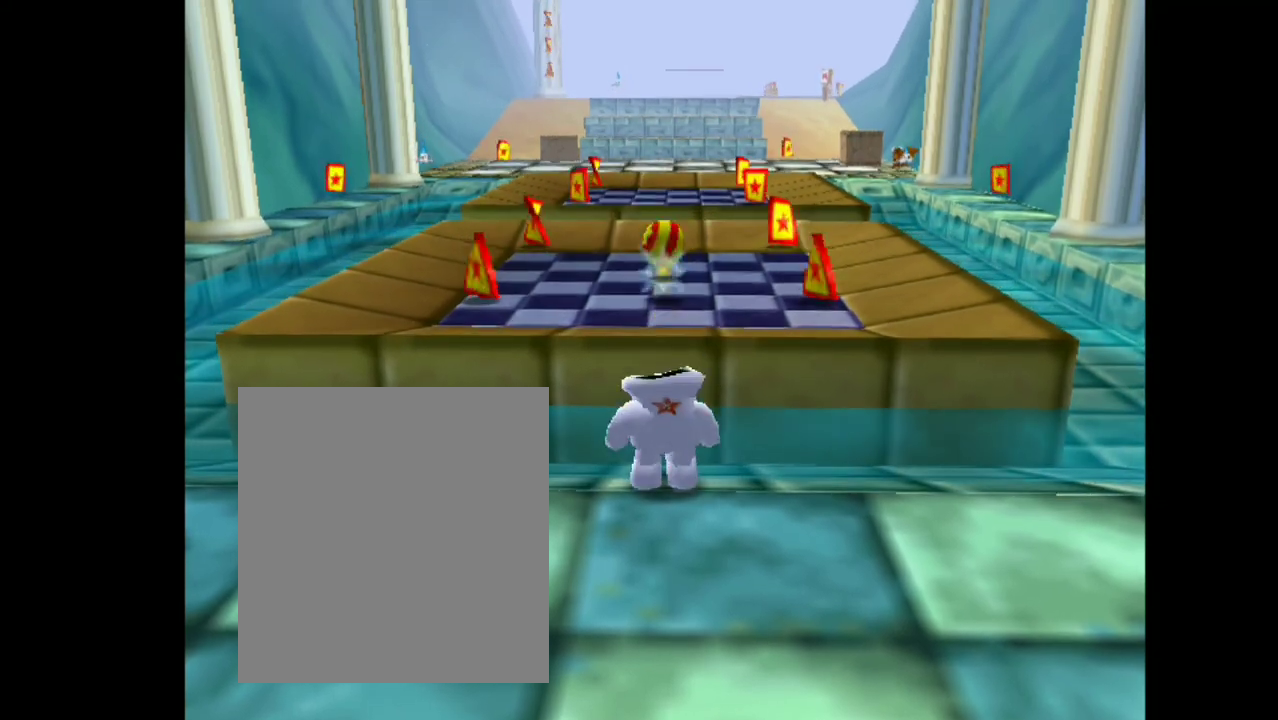
{"dt_ms": 1000, "buttons": [], "left_stick": "up", "events": [[133, "left_stick", "up"], [233, "A", "down"], [533, "A", "up"]]}
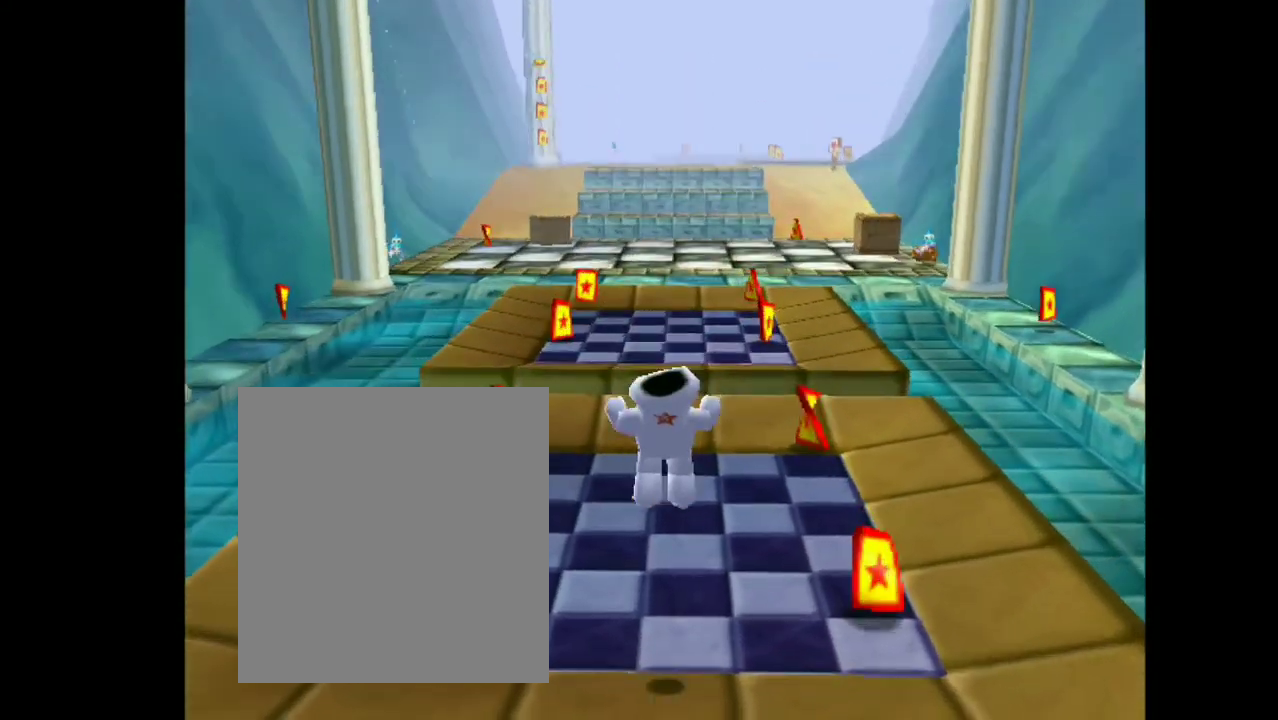
{"dt_ms": 500, "buttons": [], "left_stick": "up", "events": []}
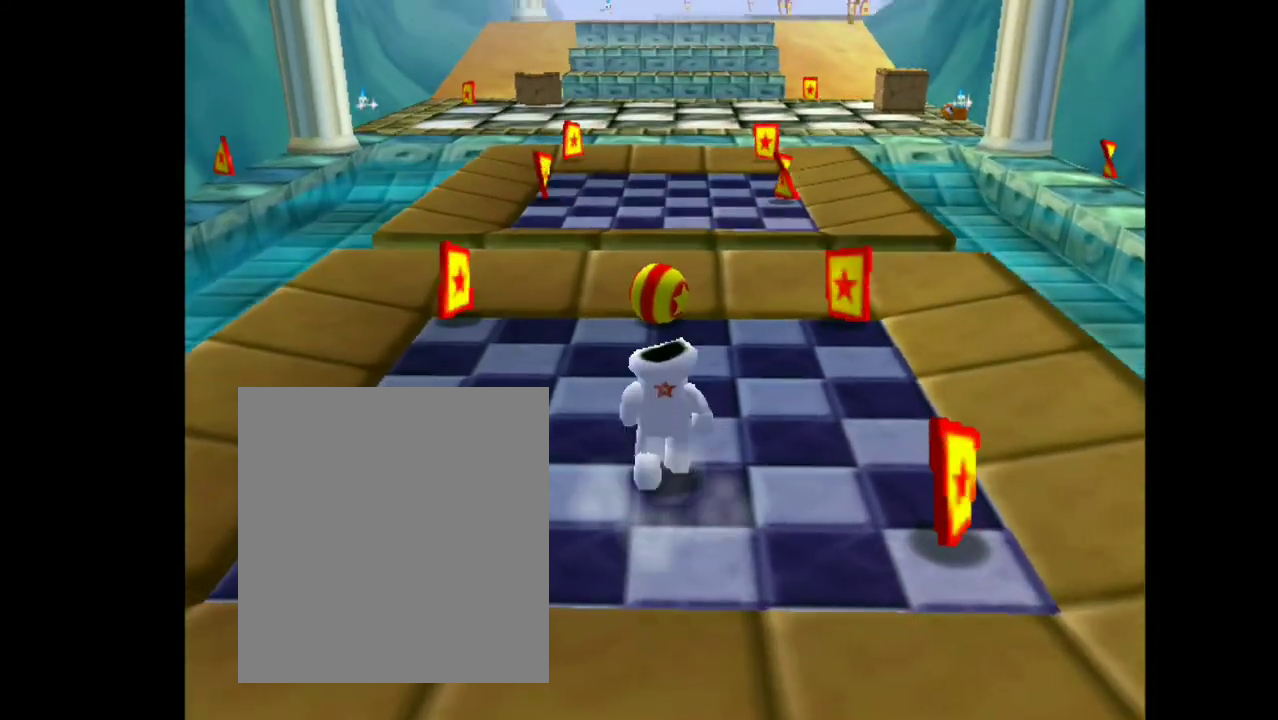
{"dt_ms": 500, "buttons": [], "left_stick": "up", "events": []}
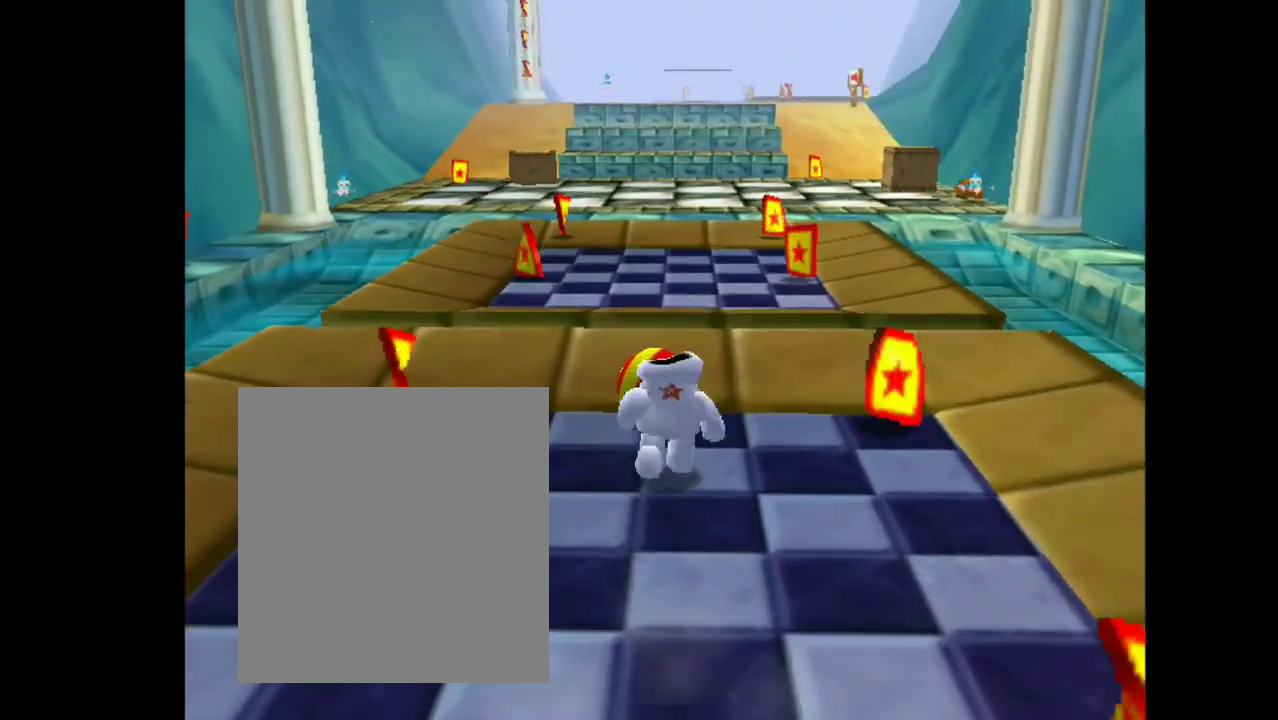
{"dt_ms": 500, "buttons": [], "left_stick": "center", "events": [[133, "left_stick", "center"]]}
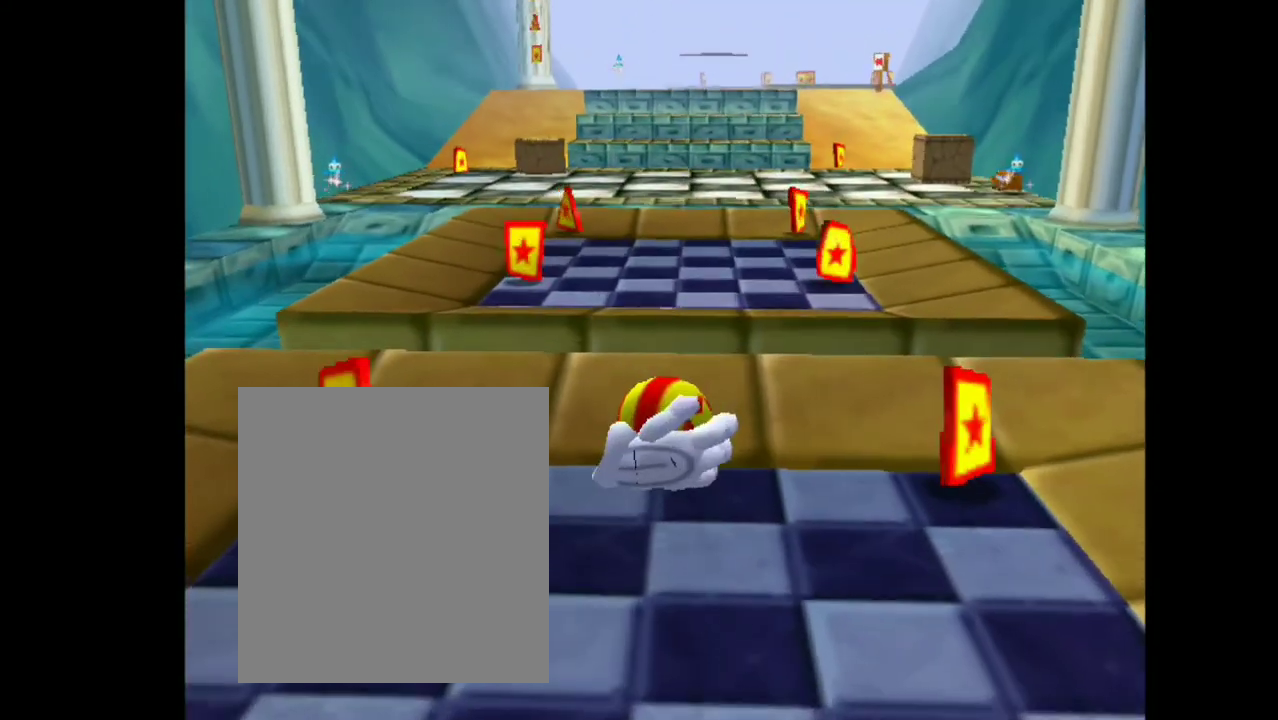
{"dt_ms": 500, "buttons": [], "left_stick": "down-right", "events": [[133, "left_stick", "right"], [467, "left_stick", "down-right"]]}
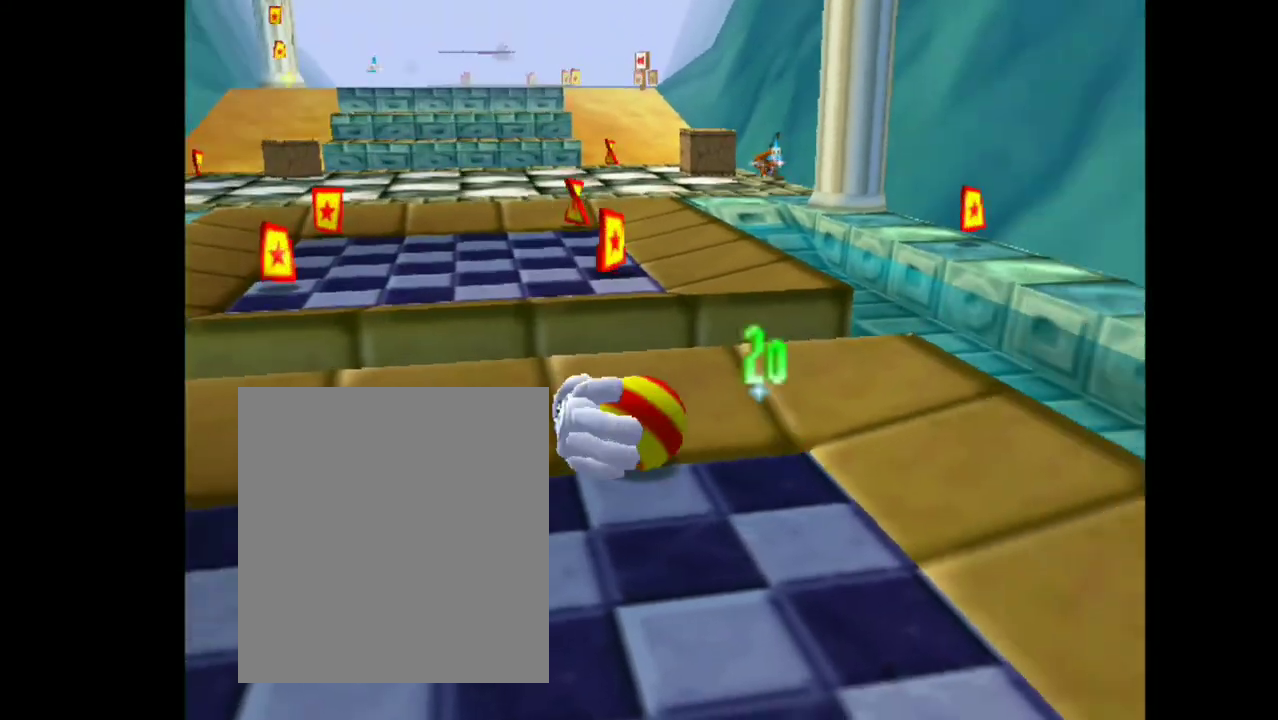
{"dt_ms": 500, "buttons": [], "left_stick": "down", "events": [[400, "left_stick", "down"]]}
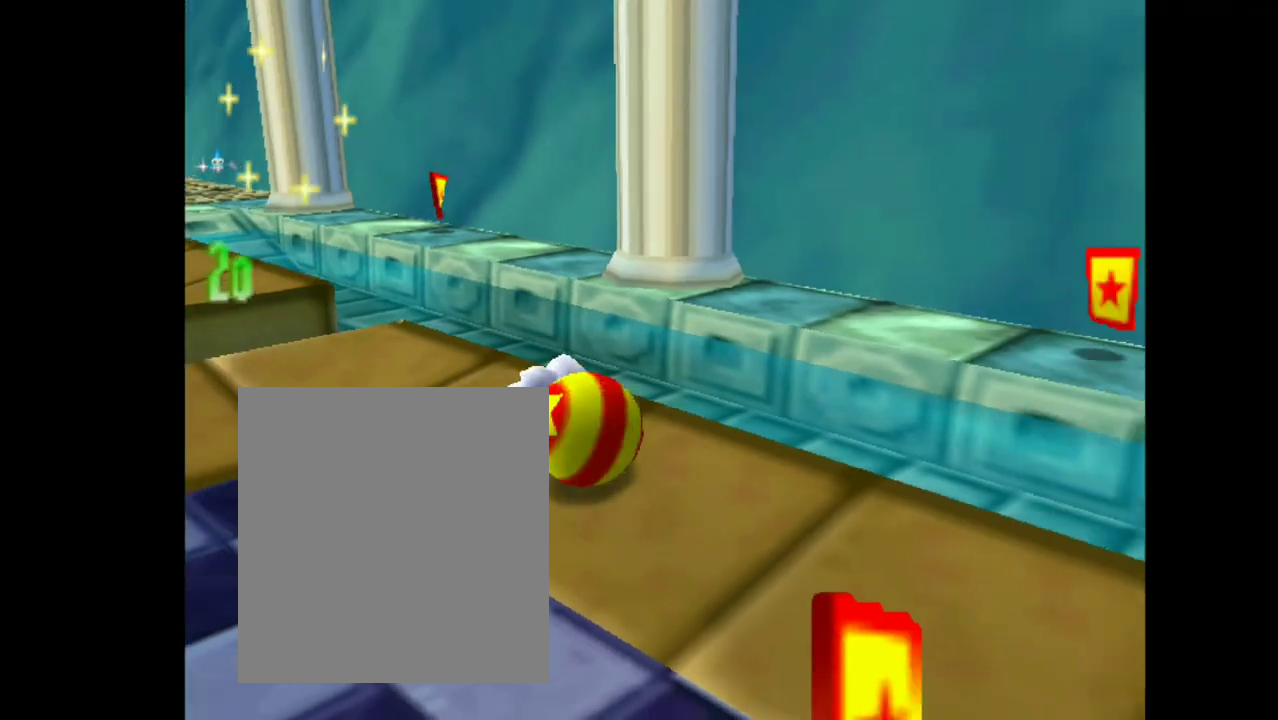
{"dt_ms": 500, "buttons": [], "left_stick": "down-left", "events": [[367, "left_stick", "down-left"]]}
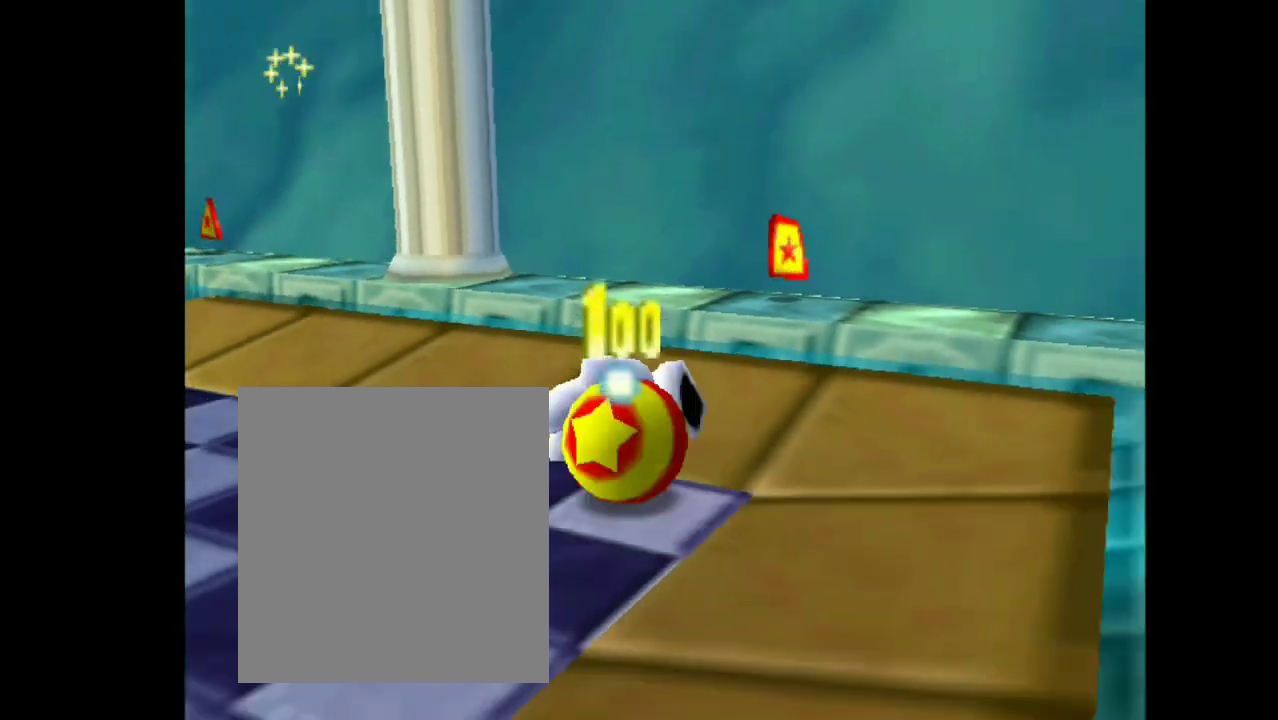
{"dt_ms": 500, "buttons": [], "left_stick": "left", "events": [[467, "left_stick", "left"]]}
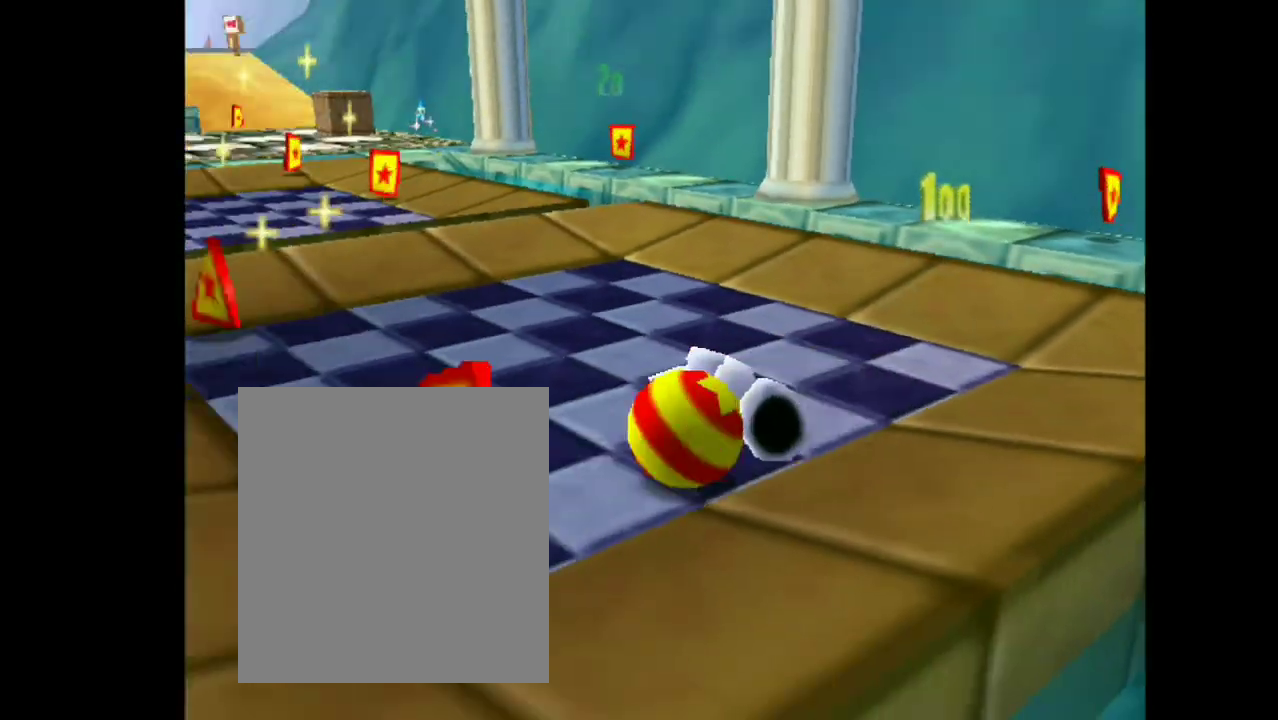
{"dt_ms": 500, "buttons": [], "left_stick": "up", "events": [[100, "left_stick", "up-left"], [233, "left_stick", "up"]]}
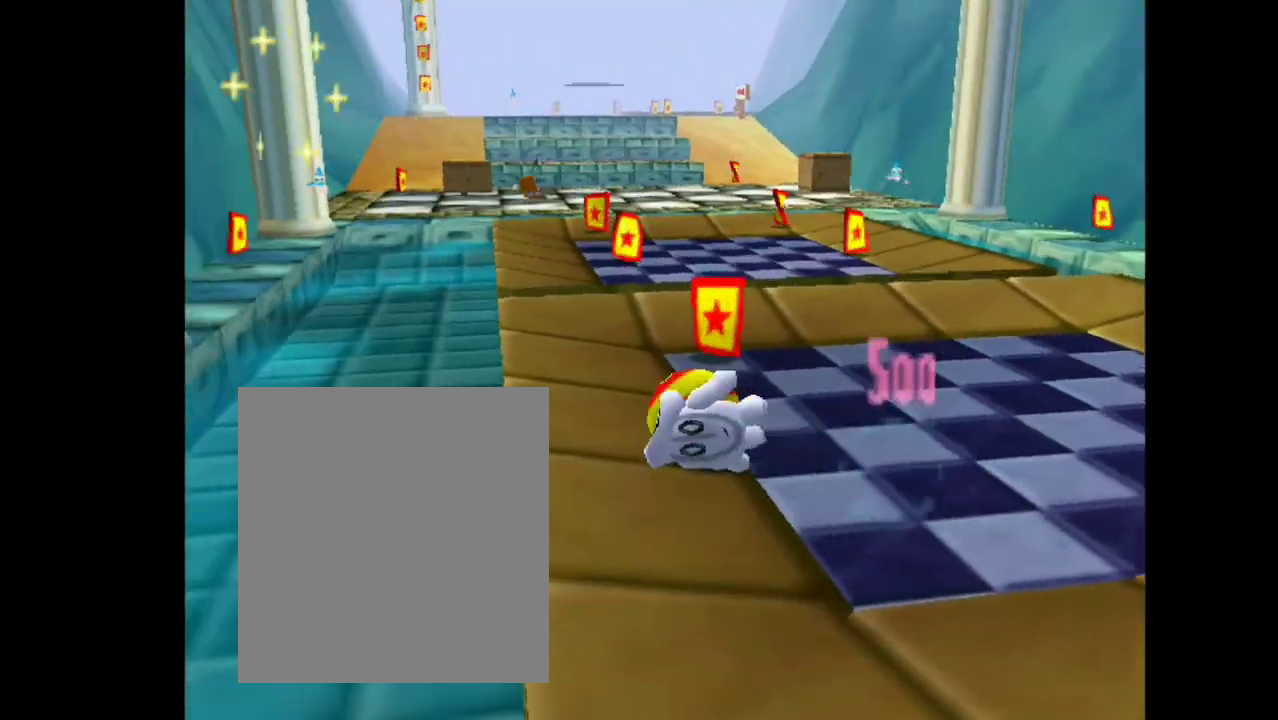
{"dt_ms": 500, "buttons": [], "left_stick": "center", "events": [[400, "left_stick", "center"]]}